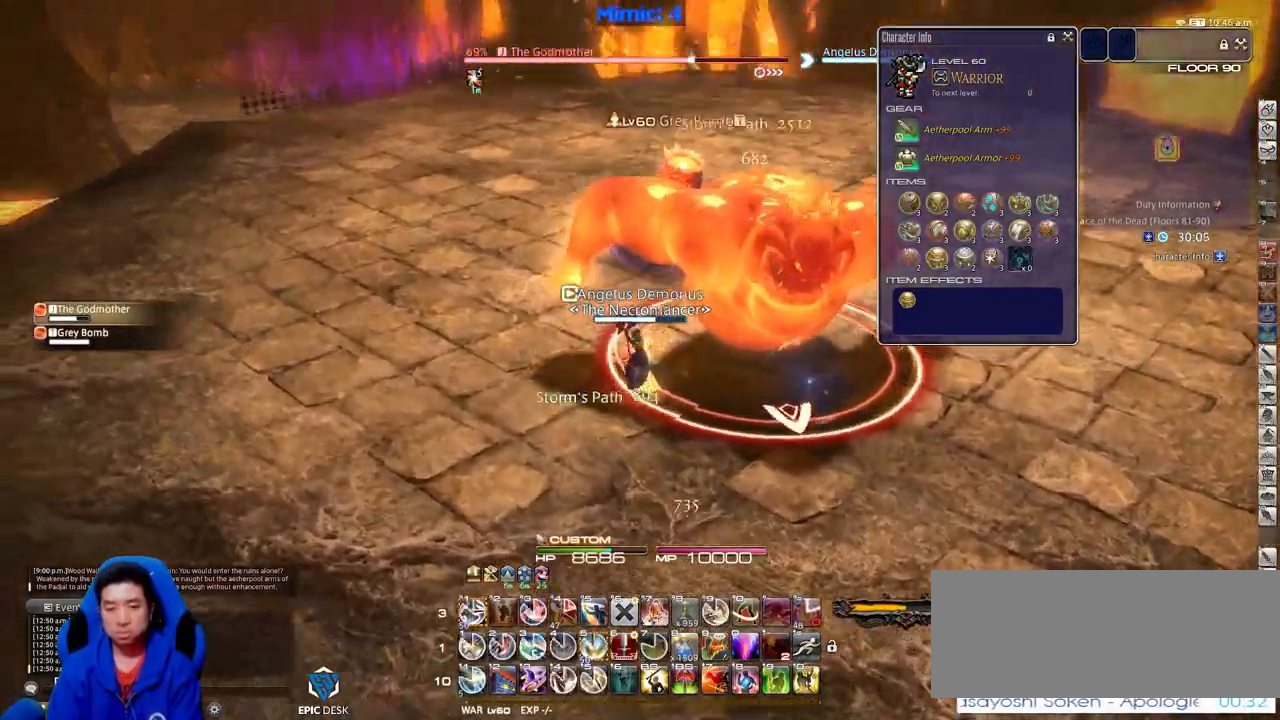
Gameplay with keyboard; each line is a JSON object with the keys held at the frame after it. "events" lists presses ("down") and releases ("up") of ".", "/", "0", "1", "2", "3", "4", "5", "6", "7", "8", "9", "a", "alt_l", "alt_r", "b", "backslash", "backspace", "c", "caps_lock", "comma", "ctrl_l", "ctrl_r", "d", "down", "e", "equals", "escape", "f", "f1", "f10", "f11", "f12", "f2", "f3", "f4", "f5", "f6", "f7", "f8", "f9", "g", "h", "i", "j", "k", "l", "lbracket", "left", "m", "minus", "n", "o", "p", "q", "quote", "r", "rbracket", "return", "right", "s", "semicolon", "shift_l", "shift_r", "space", "super", "t", "tab", "tilde", "u", "up", "v", "w", "x", "y" and "z" between this image and that frame as [ms after this image, input, new state], when the widget could be followed in between. No other keys are recorded. Mouse input is not recorded.
{"keys": ["p", "w"], "events": [[50, "a", "up"], [133, "lbracket", "up"], [183, "q", "down"], [283, "q", "up"], [333, "return", "down"], [383, "p", "down"], [417, "return", "up"]]}
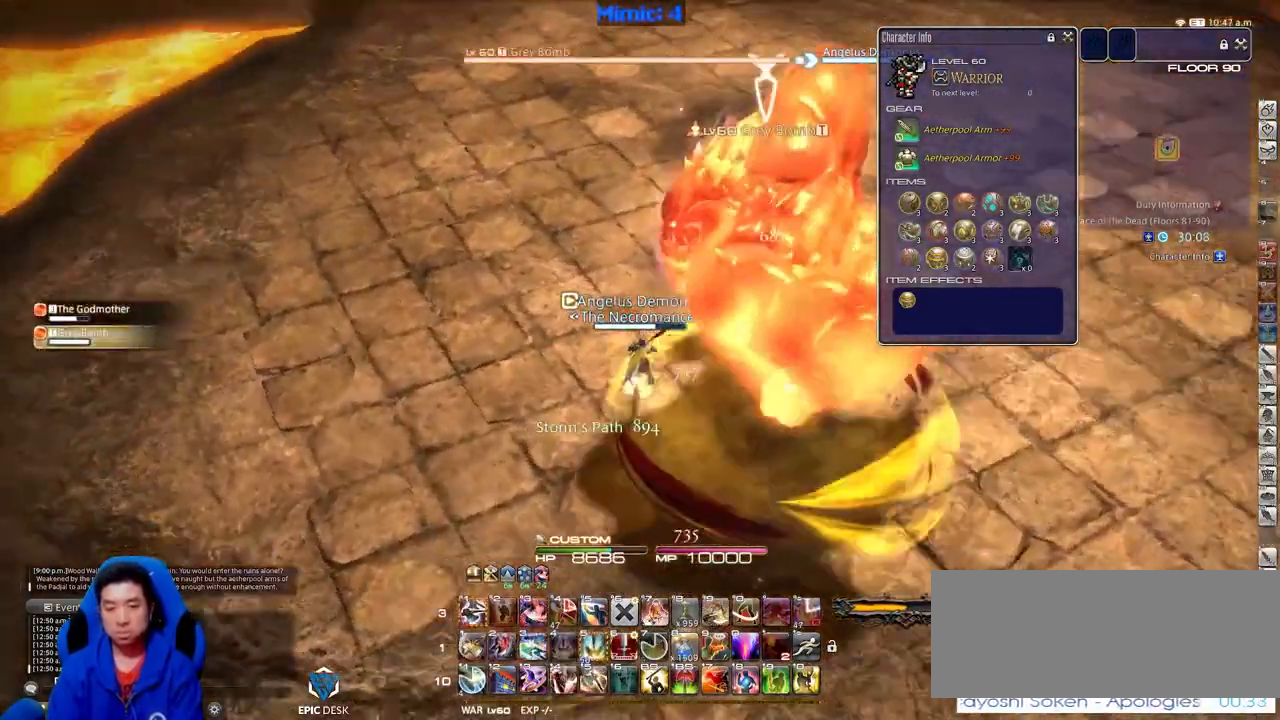
{"keys": ["1", "alt_r", "d", "w"], "events": [[17, "d", "down"], [17, "space", "down"], [67, "alt_r", "down"], [67, "p", "up"], [117, "space", "up"], [200, "1", "down"], [250, "1", "up"], [300, "1", "down"], [400, "1", "up"], [434, "1", "down"]]}
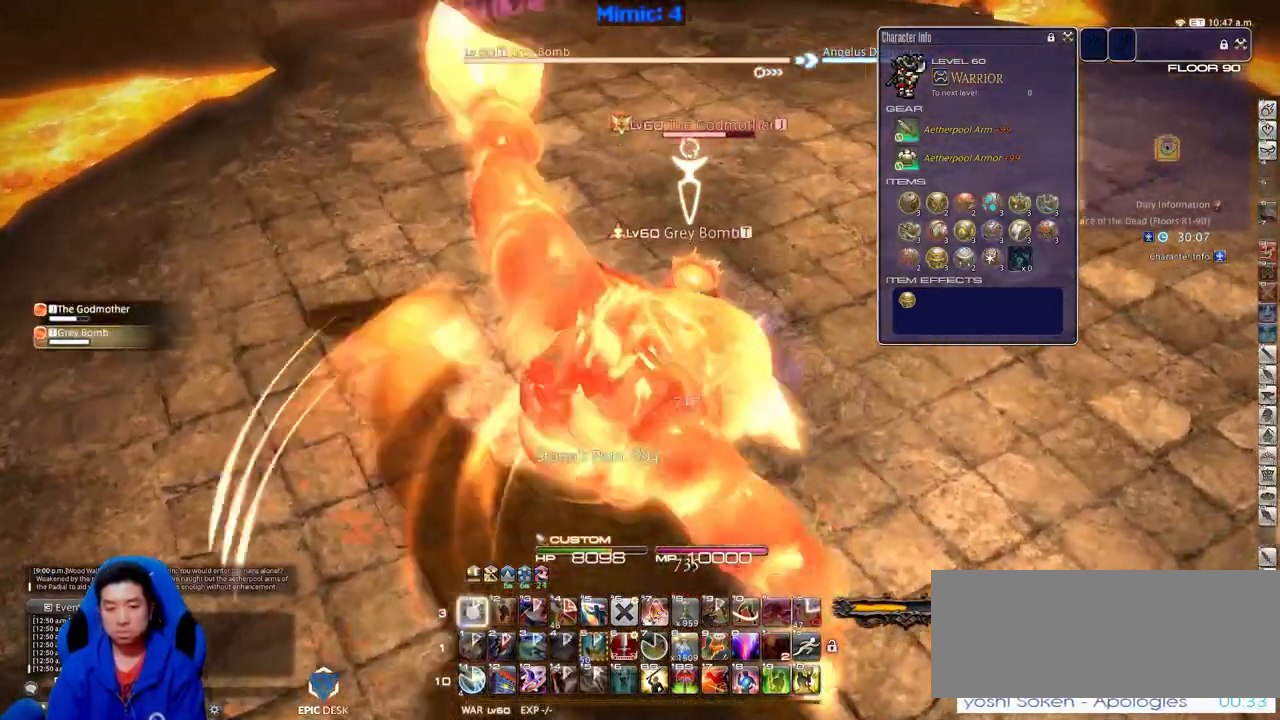
{"keys": ["d", "p", "w"], "events": [[34, "1", "up"], [84, "d", "up"], [134, "alt_r", "up"], [167, "p", "down"], [267, "d", "down"], [317, "space", "down"], [401, "space", "up"]]}
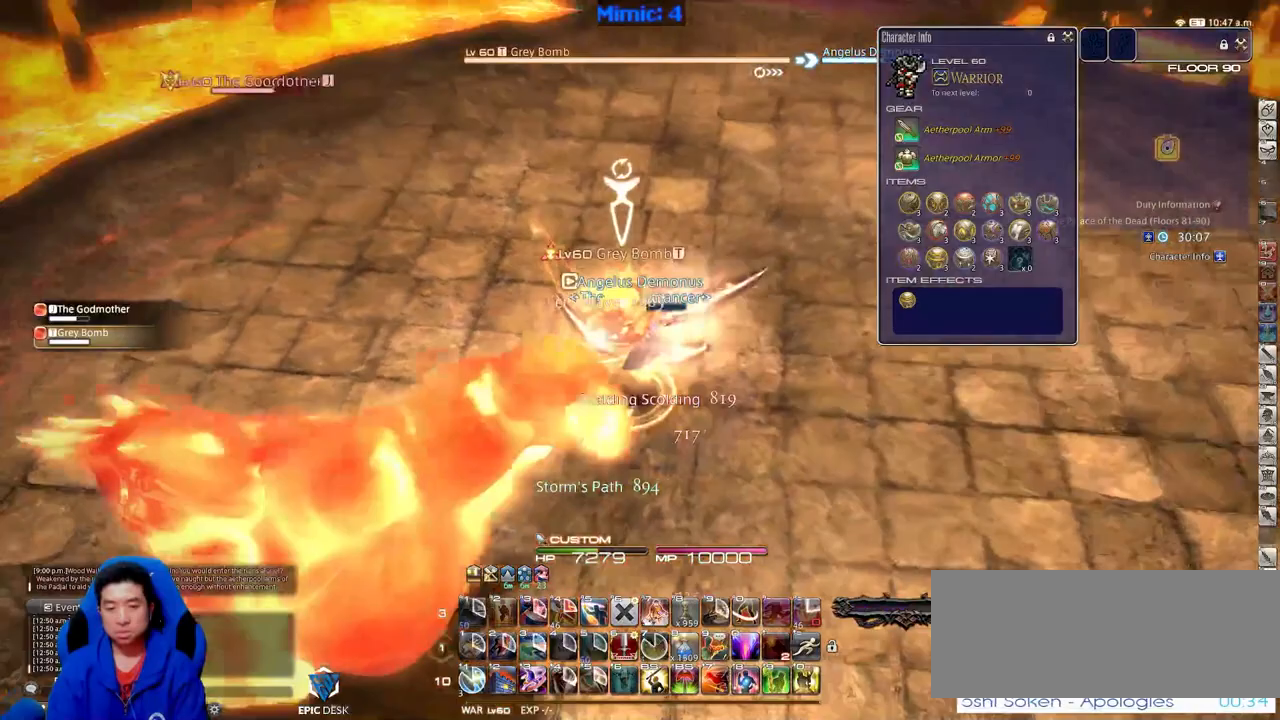
{"keys": ["d", "p", "w"], "events": [[284, "minus", "down"], [417, "minus", "up"]]}
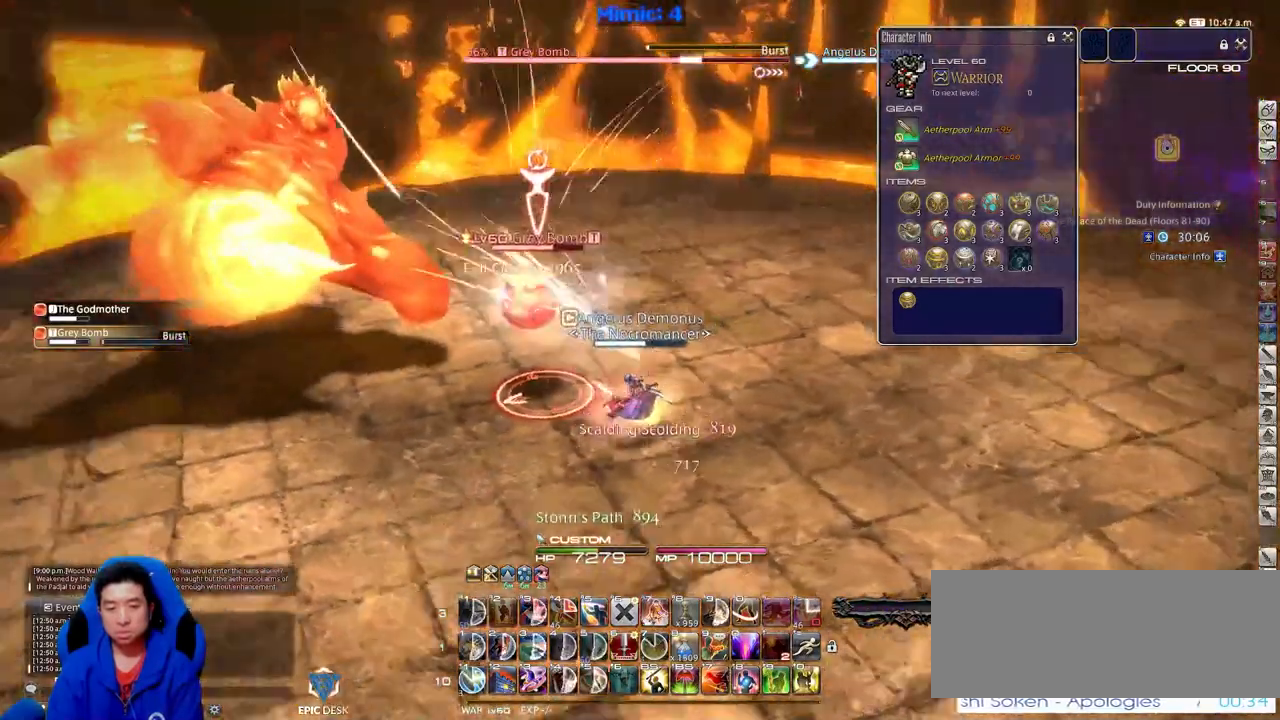
{"keys": ["d", "p", "w"], "events": []}
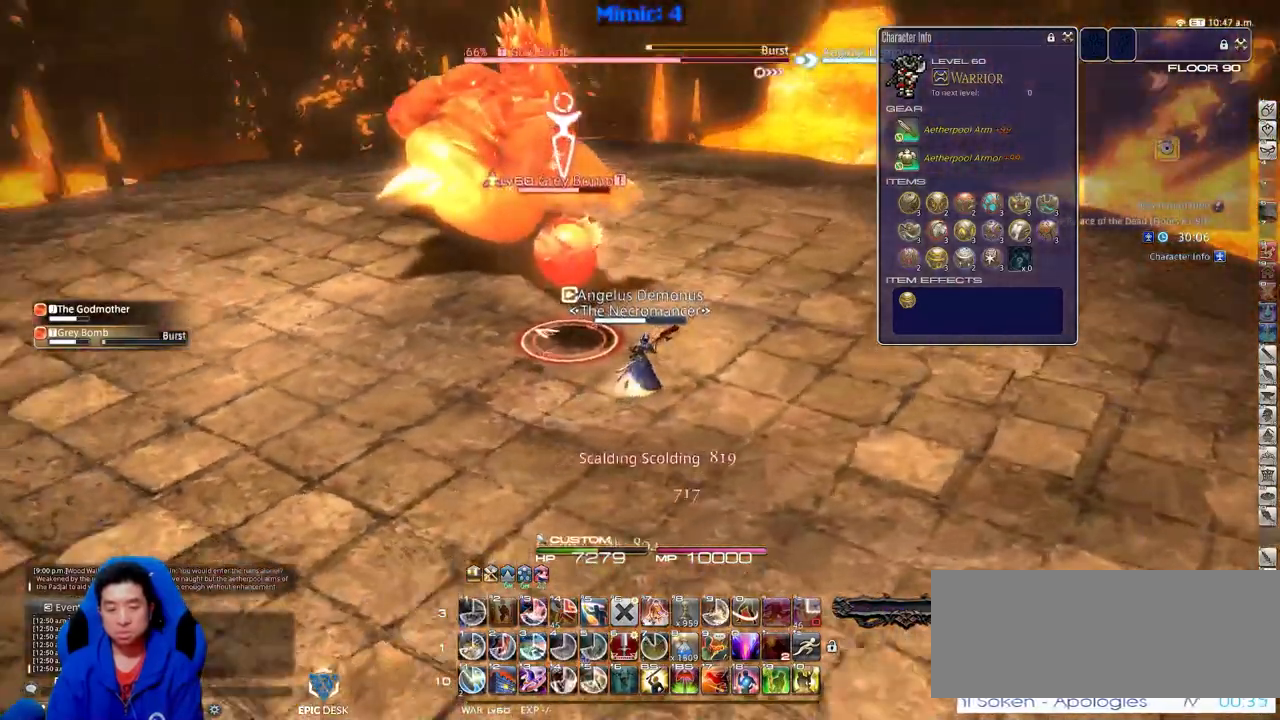
{"keys": ["1"], "events": [[167, "d", "up"], [217, "p", "up"], [267, "p", "down"], [317, "w", "up"], [367, "p", "up"], [450, "1", "down"]]}
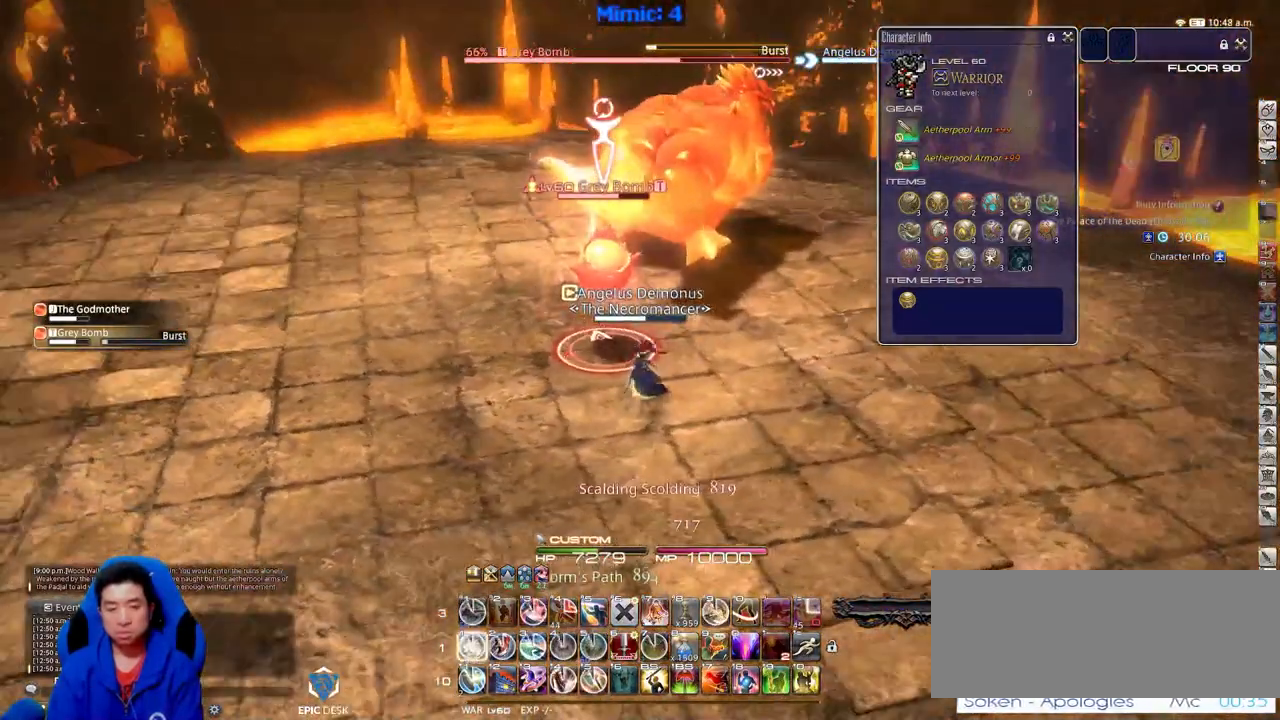
{"keys": [], "events": [[51, "1", "up"], [101, "1", "down"], [184, "1", "up"]]}
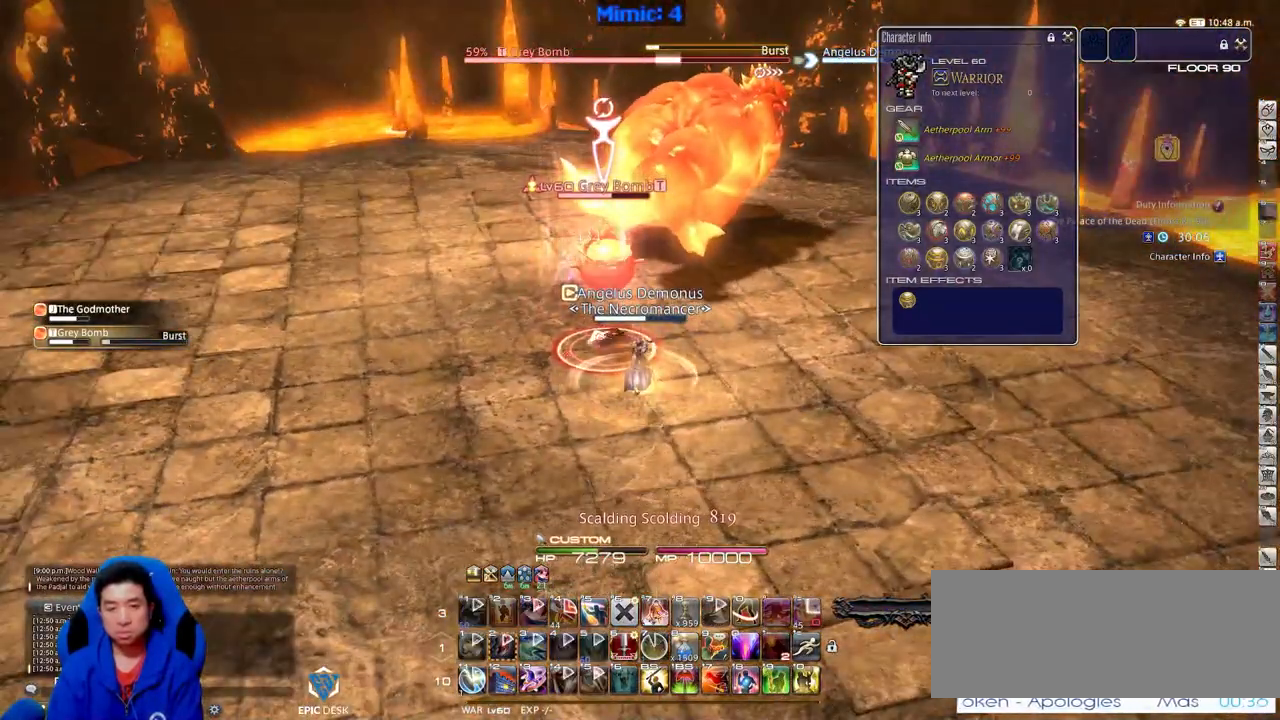
{"keys": [], "events": []}
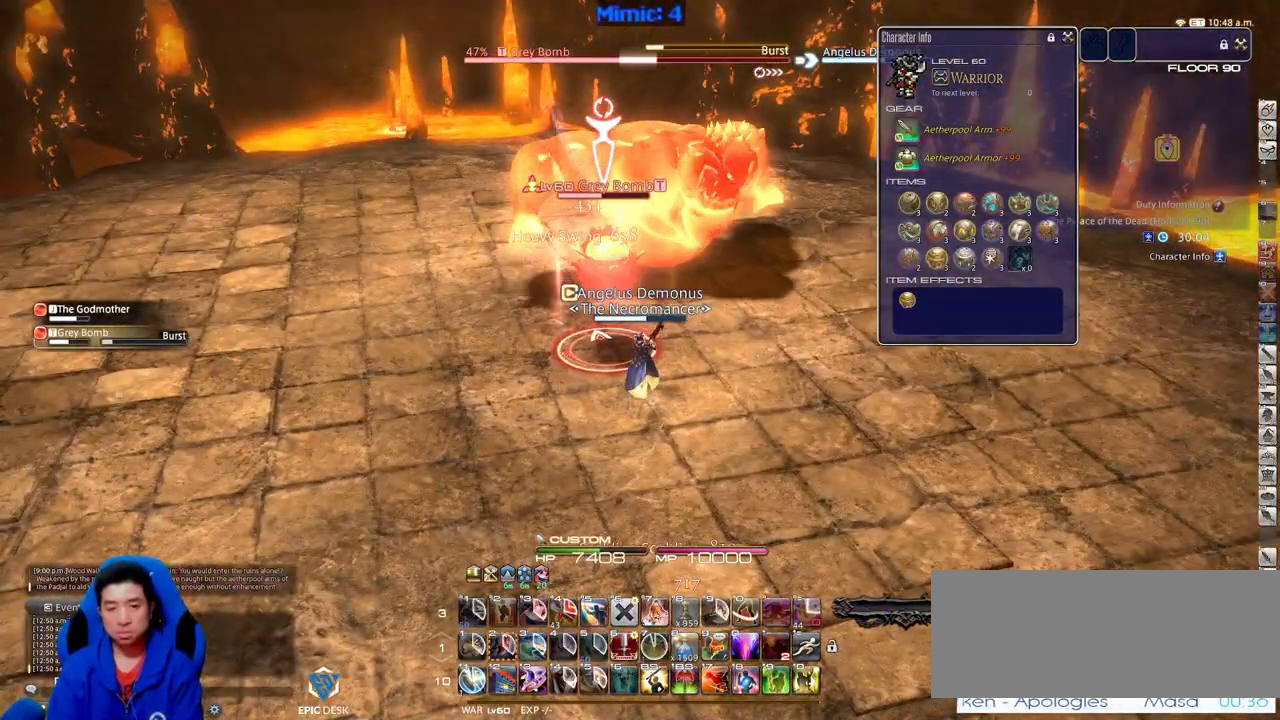
{"keys": [], "events": [[50, "return", "down"], [150, "return", "up"]]}
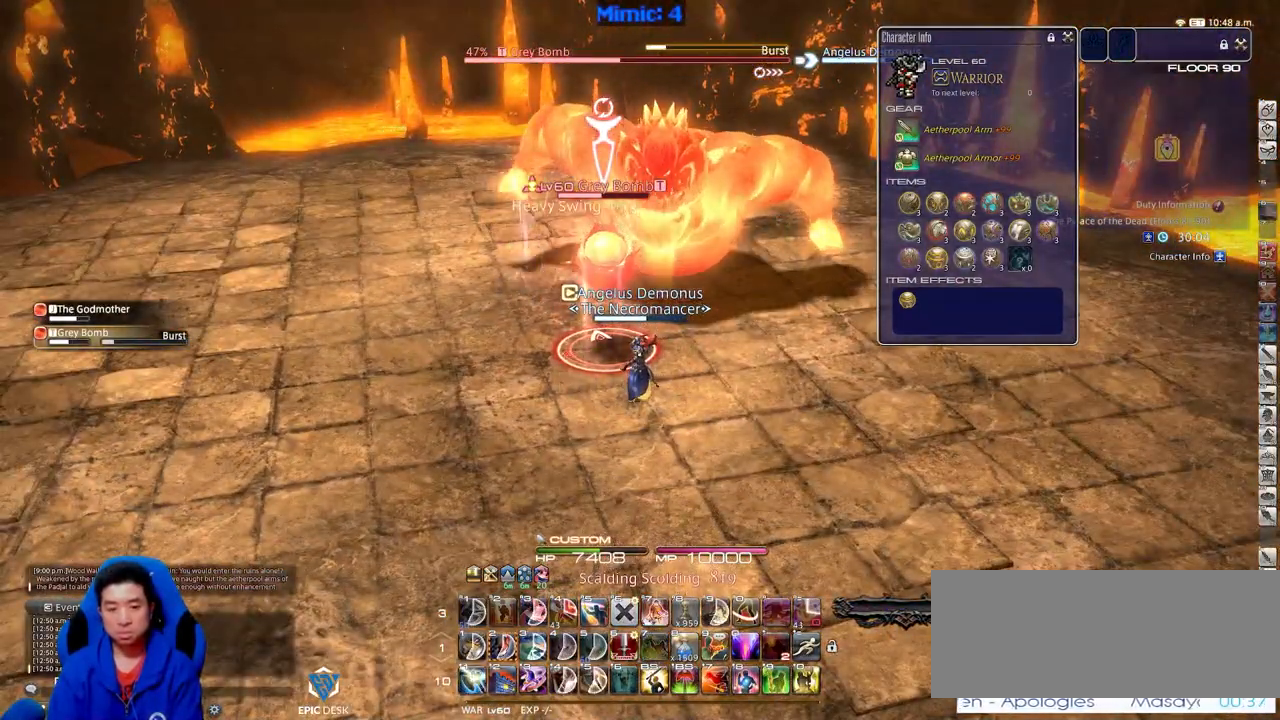
{"keys": [], "events": [[251, "rbracket", "down"], [301, "rbracket", "up"], [401, "p", "down"], [484, "p", "up"]]}
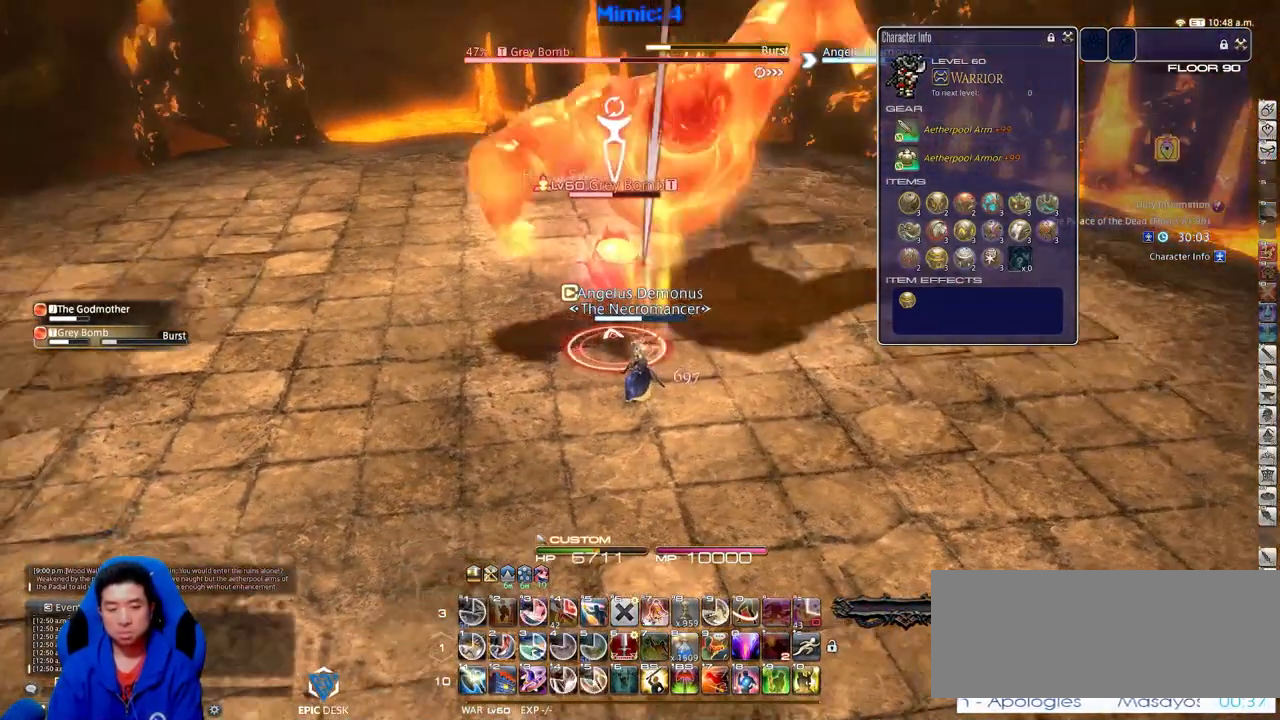
{"keys": ["rbracket"], "events": [[167, "2", "down"], [267, "2", "up"], [317, "2", "down"], [450, "2", "up"], [450, "rbracket", "down"]]}
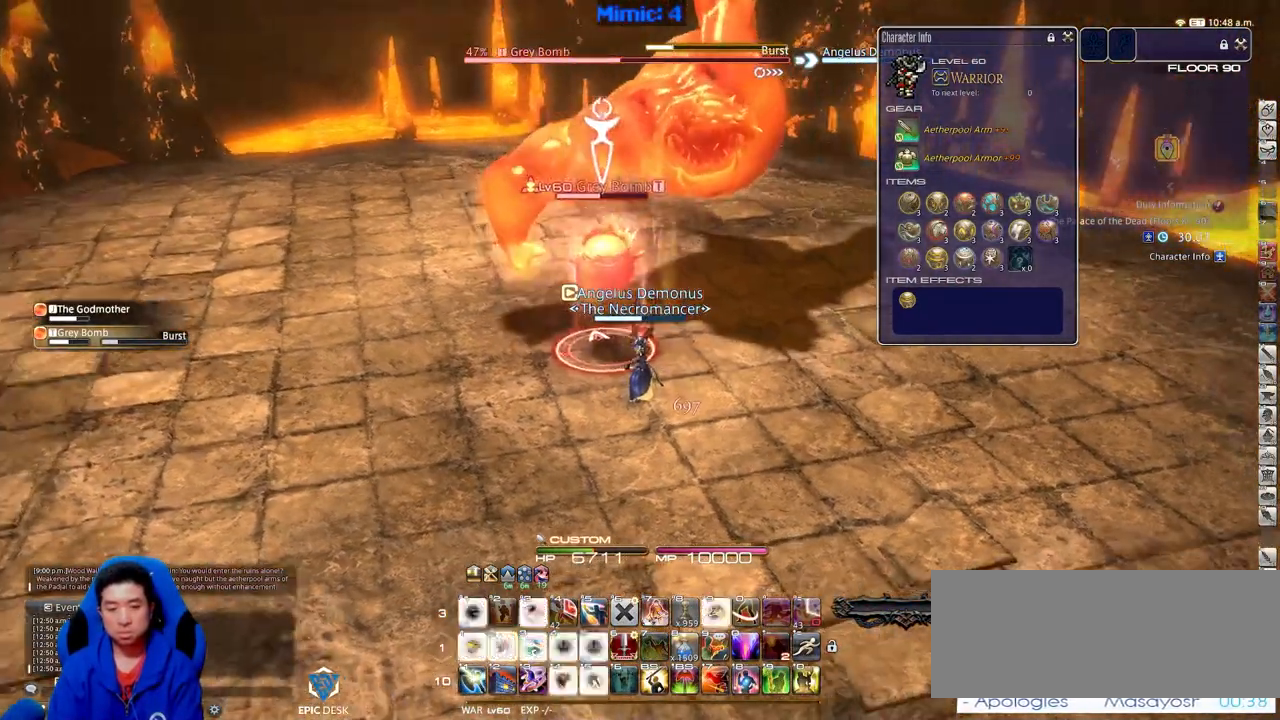
{"keys": [], "events": [[50, "rbracket", "up"], [234, "p", "down"], [434, "p", "up"]]}
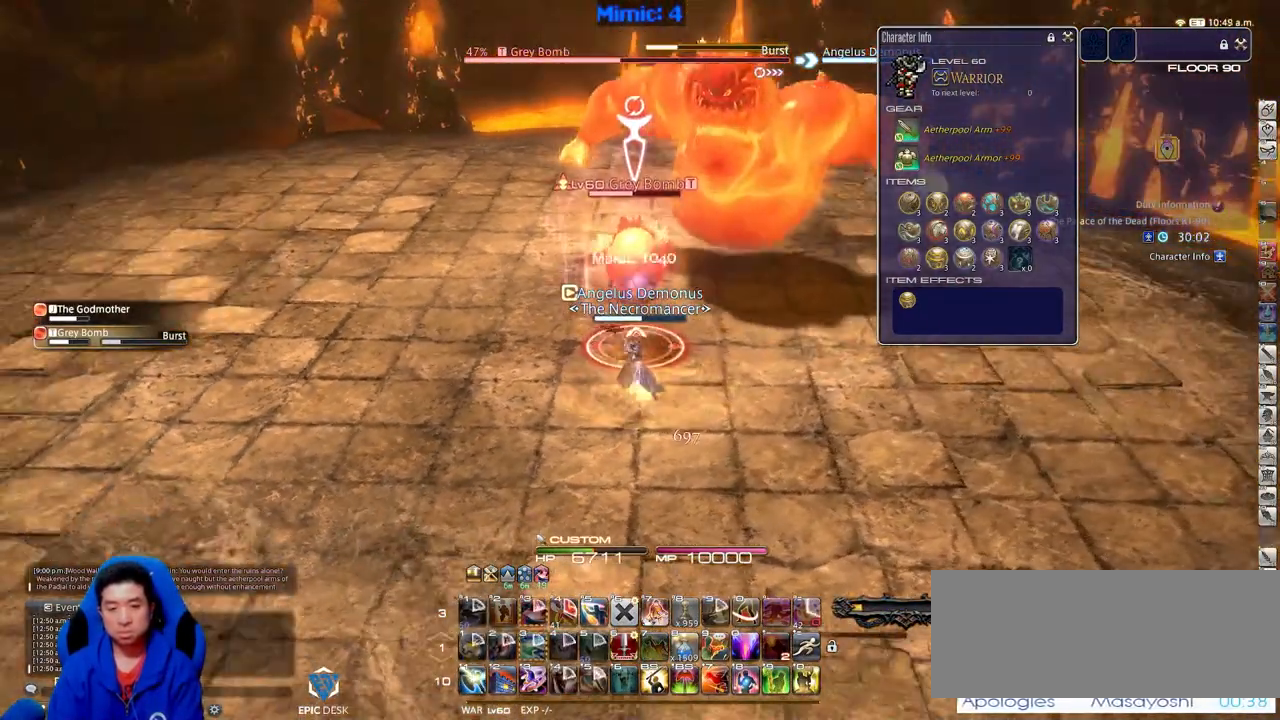
{"keys": [], "events": []}
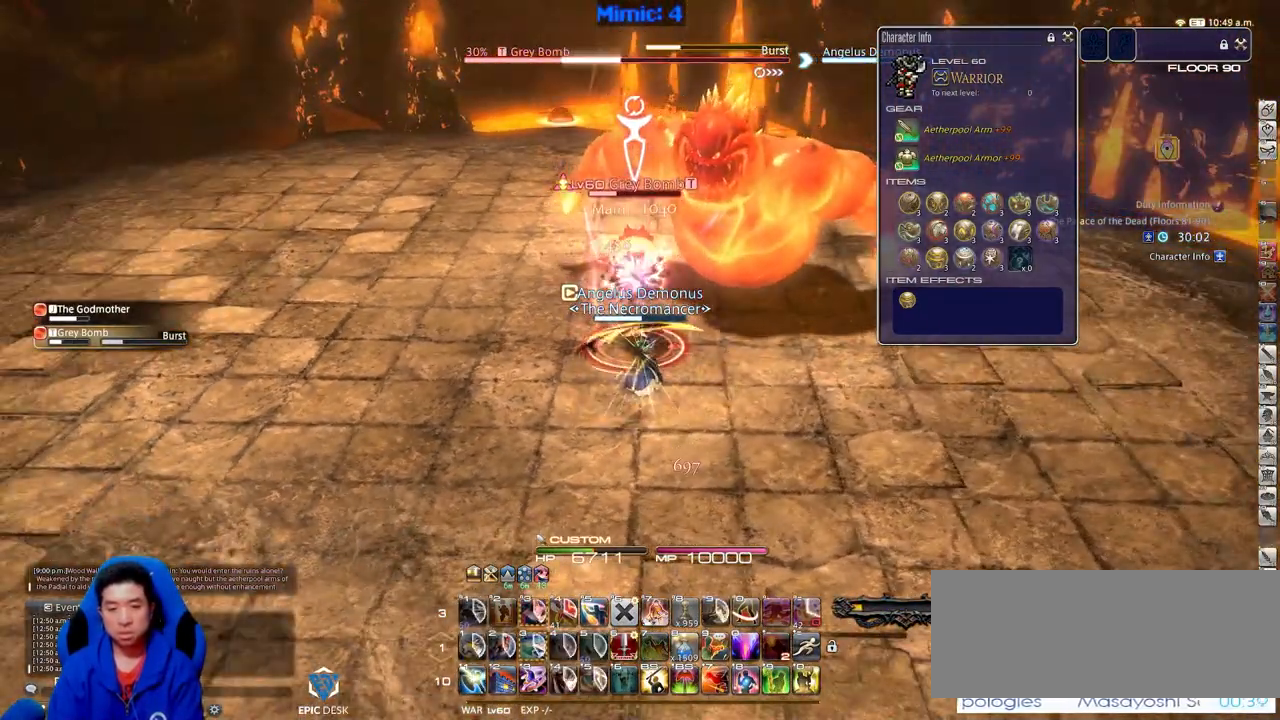
{"keys": ["shift_r"], "events": [[84, "shift_r", "down"]]}
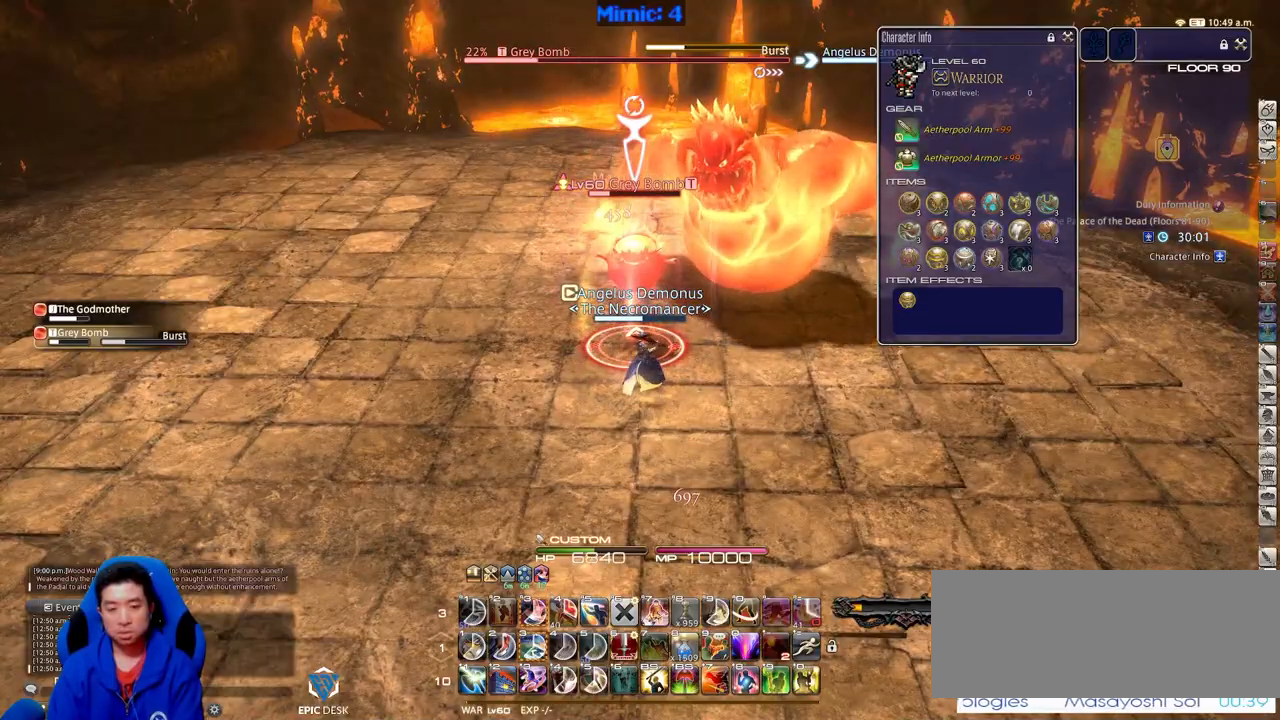
{"keys": [], "events": [[100, "1", "down"], [233, "1", "up"], [233, "shift_r", "up"]]}
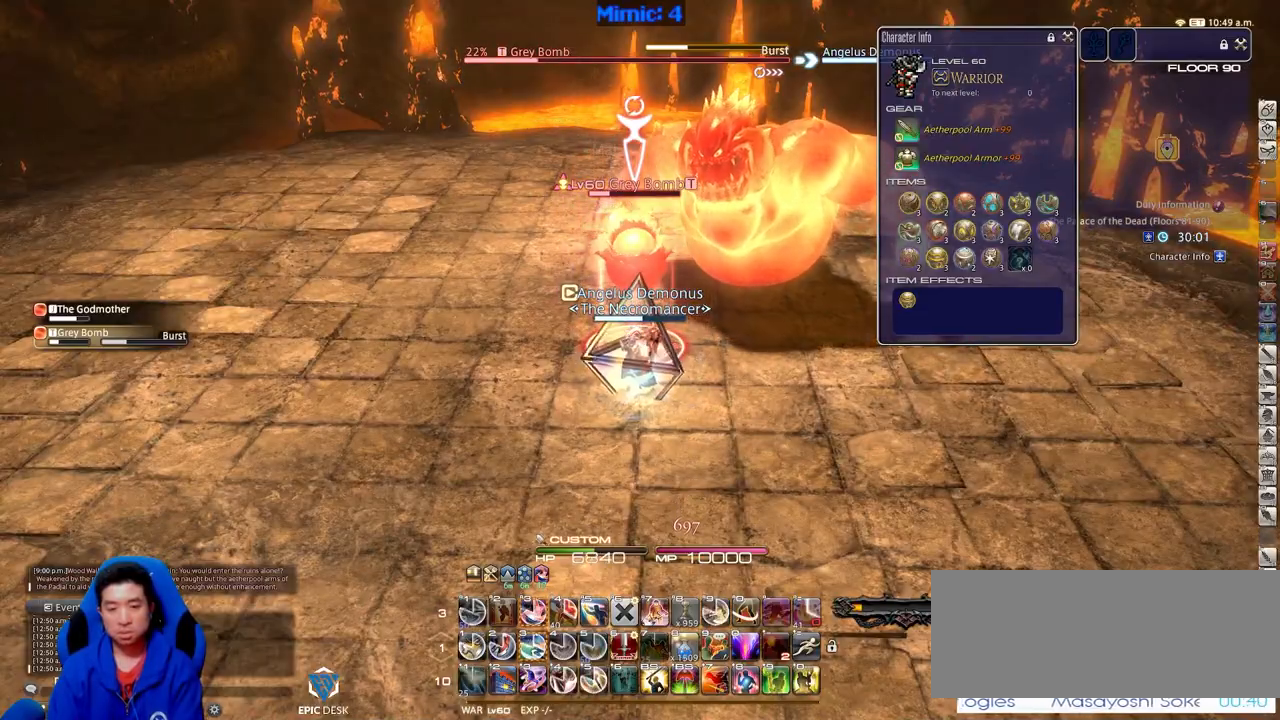
{"keys": ["minus"], "events": [[17, "lbracket", "down"], [150, "lbracket", "up"], [251, "3", "down"], [351, "3", "up"], [401, "3", "down"], [434, "minus", "down"], [484, "3", "up"]]}
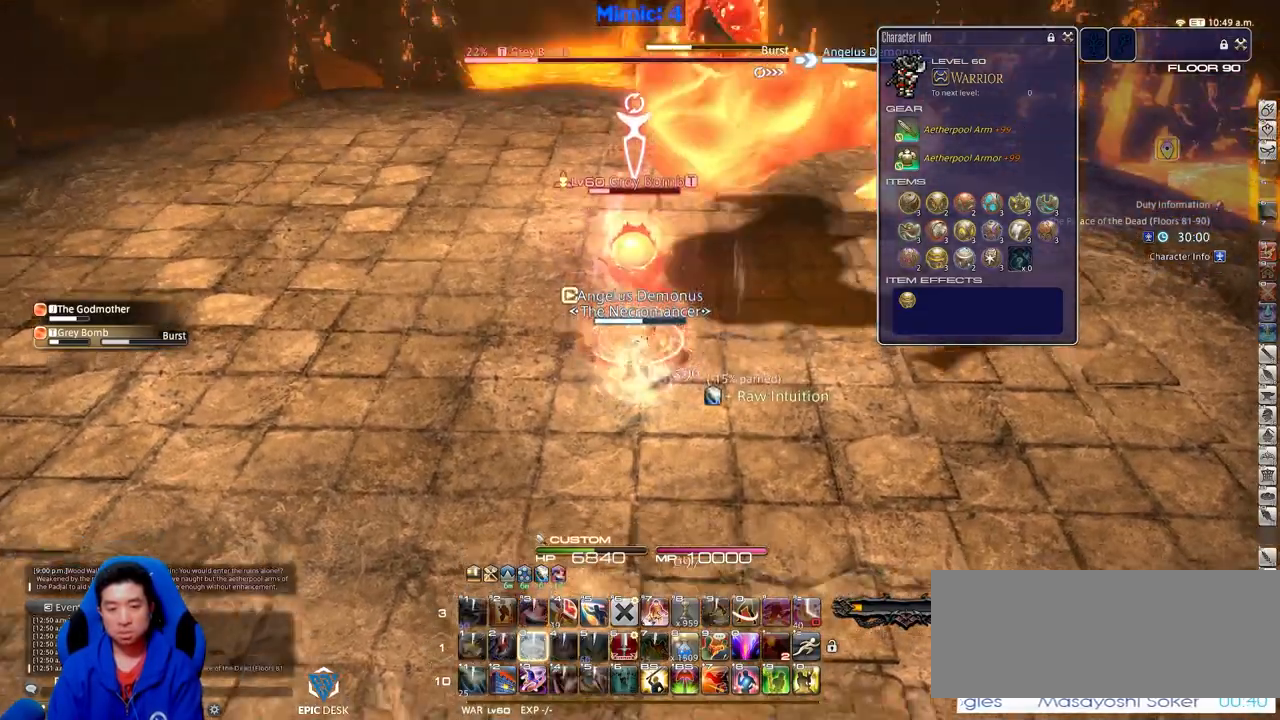
{"keys": ["return"], "events": [[83, "minus", "up"], [500, "return", "down"]]}
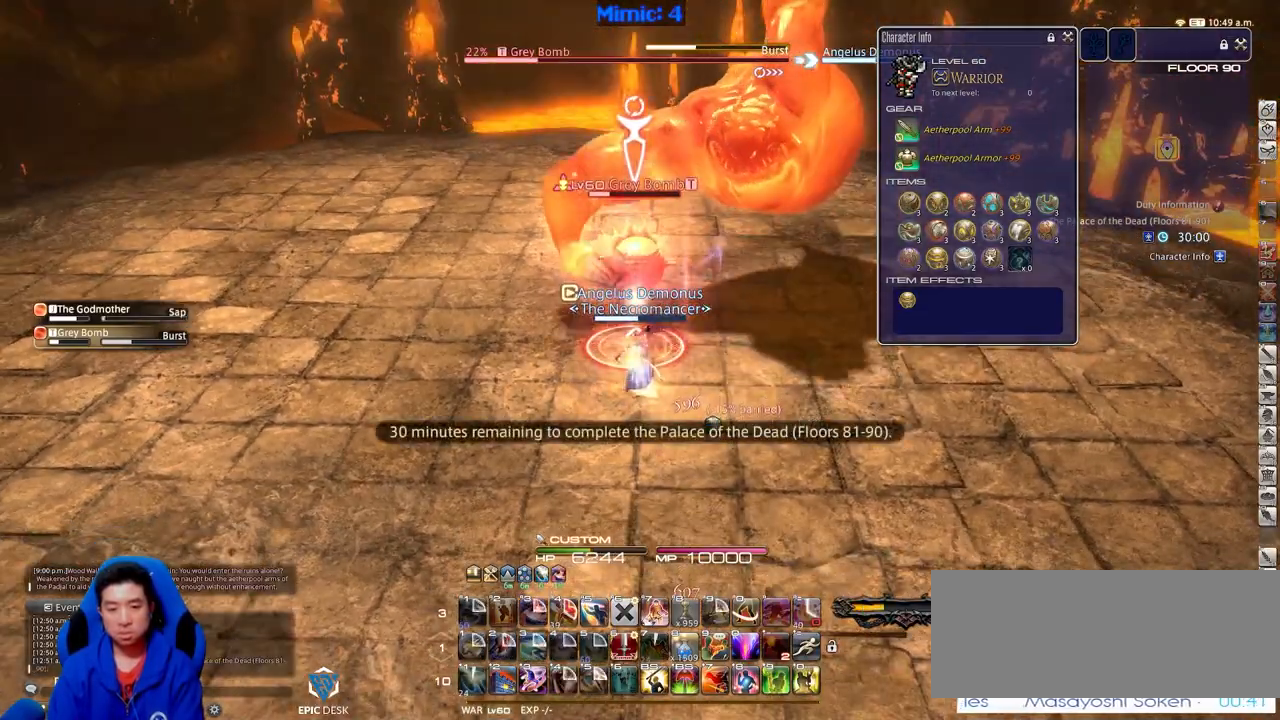
{"keys": [], "events": [[100, "return", "up"], [150, "return", "down"], [234, "return", "up"], [384, "return", "down"], [467, "return", "up"]]}
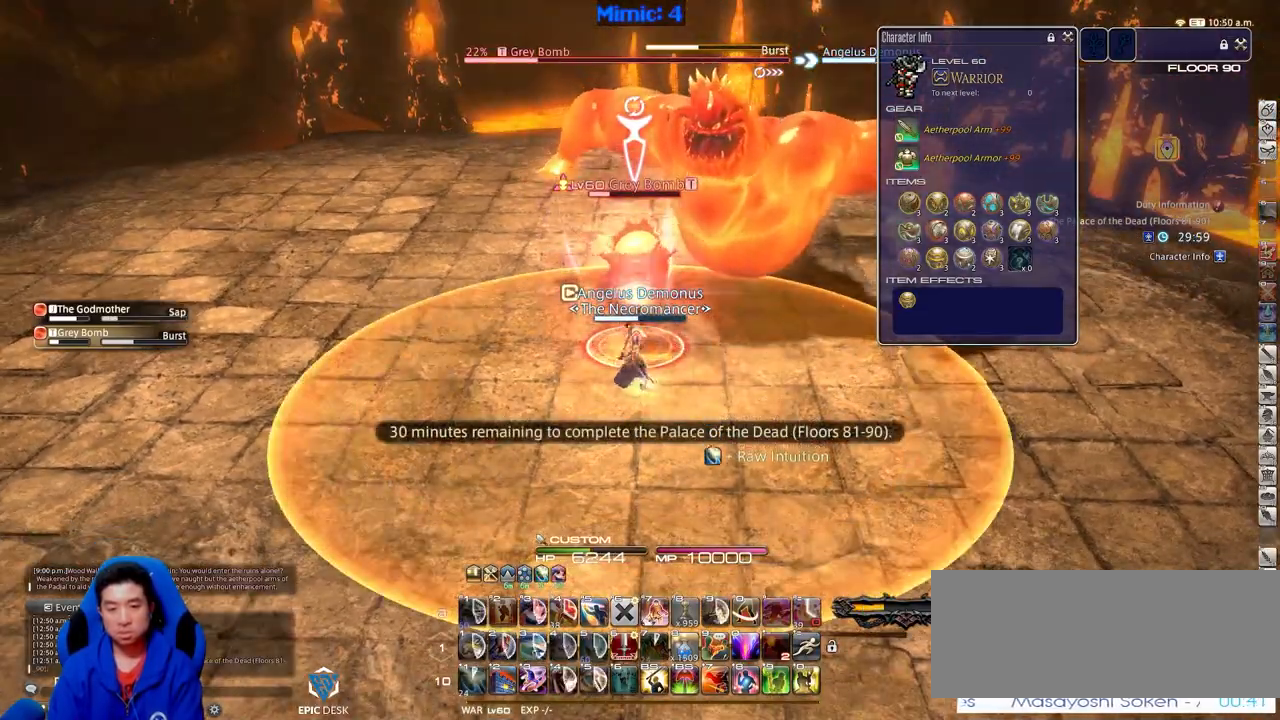
{"keys": ["d", "w"], "events": [[117, "w", "down"], [484, "d", "down"]]}